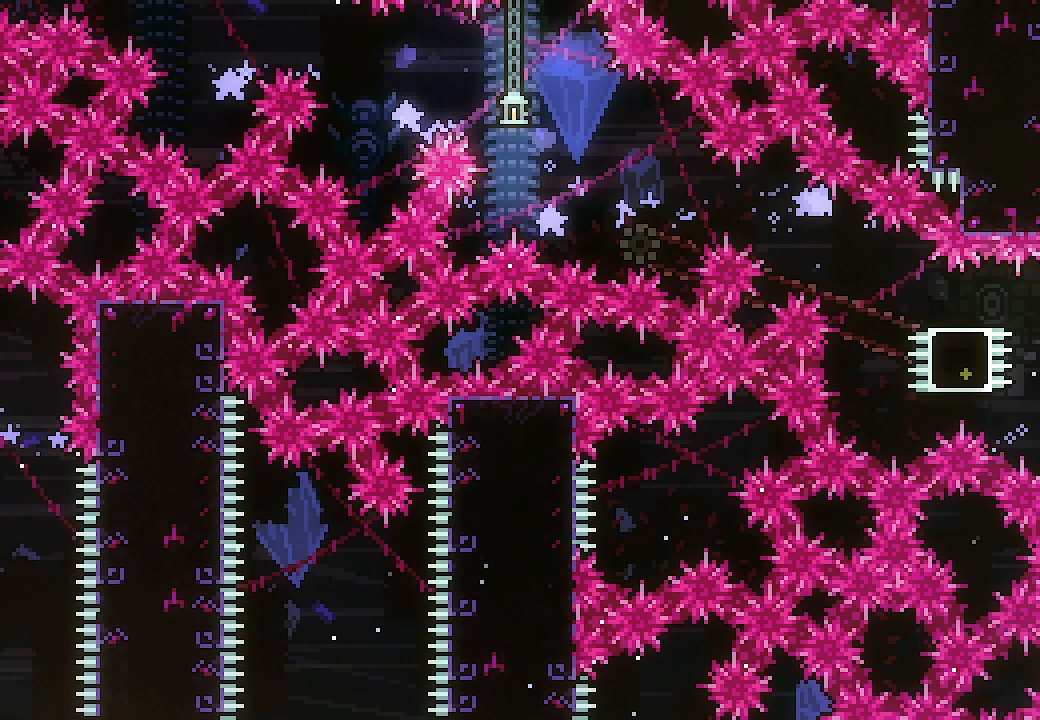
Gameplay with a controller (Xbox layout); each line is a JSON object with the inputs held at the frame after it. "events" lists button and stick changes between this image and that frame as [ms after this image, input, new state], when the widget could be followed in between. Not read: L3 R3 left_stick right_stick.
{"buttons": ["A", "DPAD_LEFT"], "events": [[67, "X", "up"], [167, "A", "down"]]}
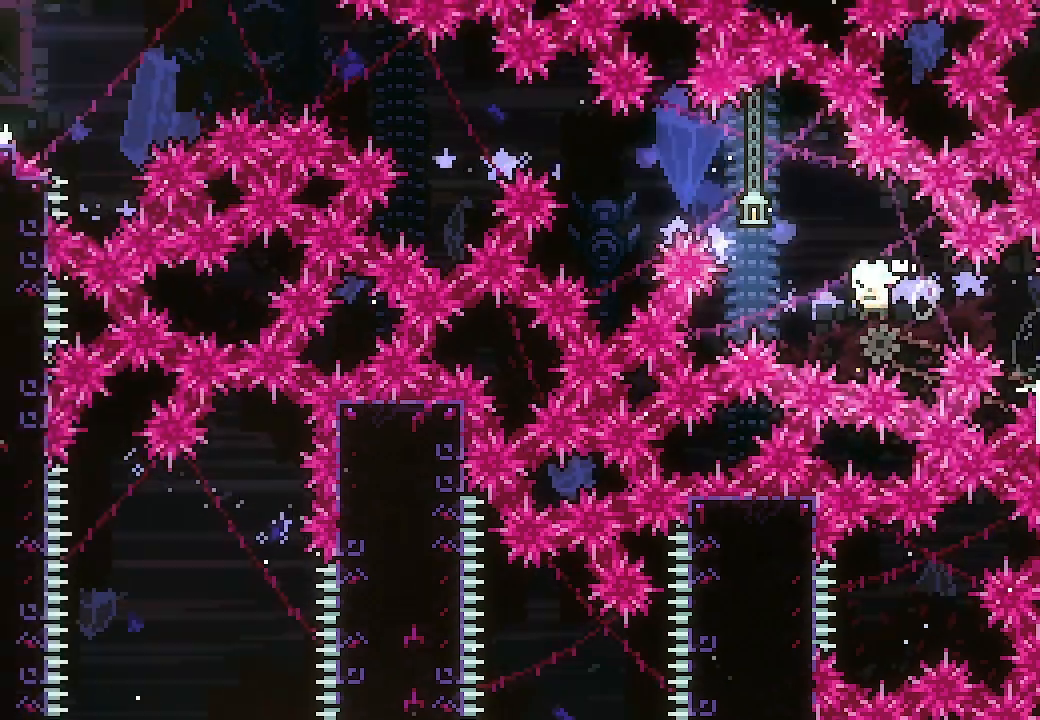
{"buttons": ["A", "DPAD_LEFT"], "events": [[67, "DPAD_LEFT", "up"], [100, "A", "up"], [100, "DPAD_RIGHT", "down"], [100, "X", "down"], [200, "DPAD_RIGHT", "up"], [200, "X", "up"], [233, "DPAD_LEFT", "down"], [267, "A", "down"]]}
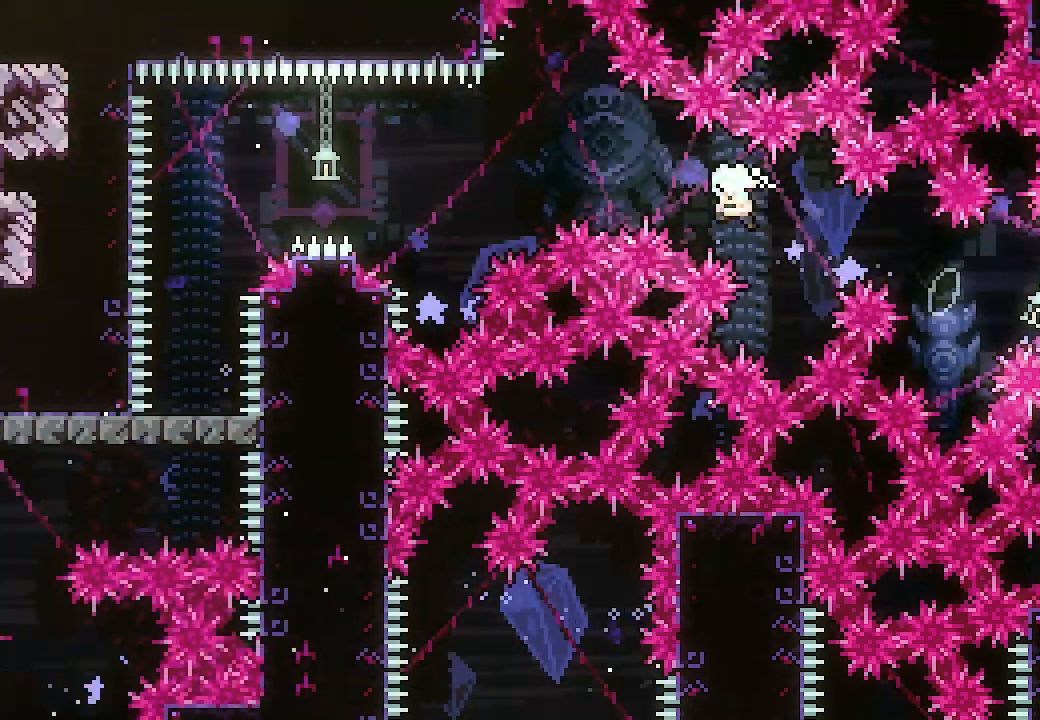
{"buttons": [], "events": [[300, "A", "up"], [300, "DPAD_LEFT", "up"], [333, "DPAD_DOWN", "down"], [367, "X", "down"], [467, "DPAD_DOWN", "up"], [467, "X", "up"]]}
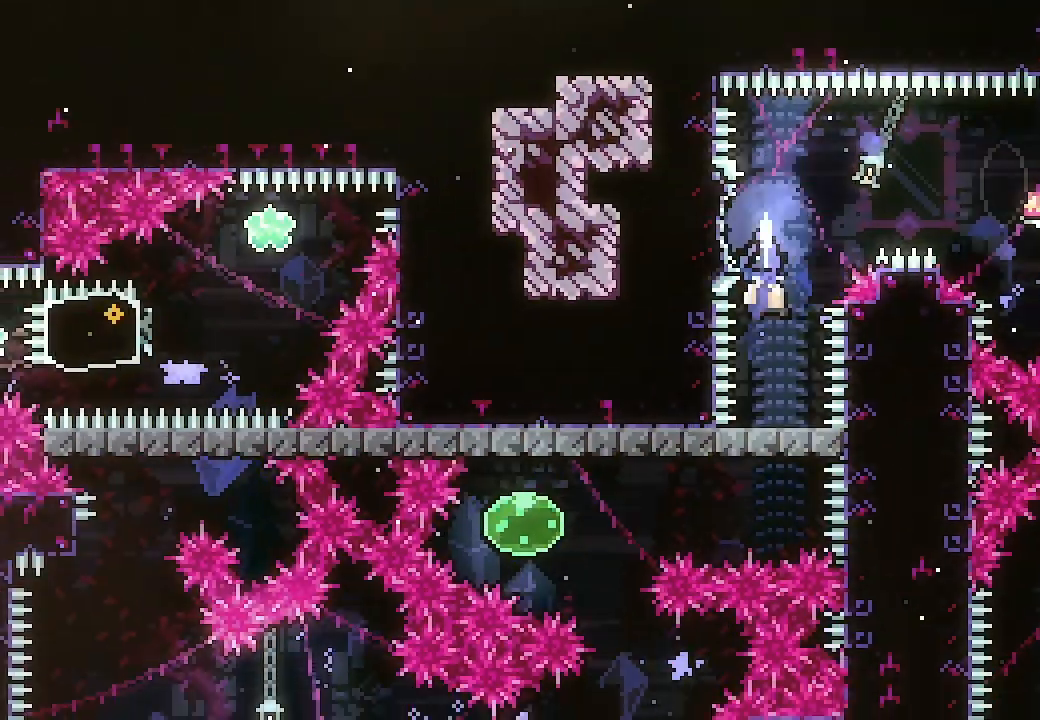
{"buttons": [], "events": [[167, "A", "down"], [200, "A", "up"]]}
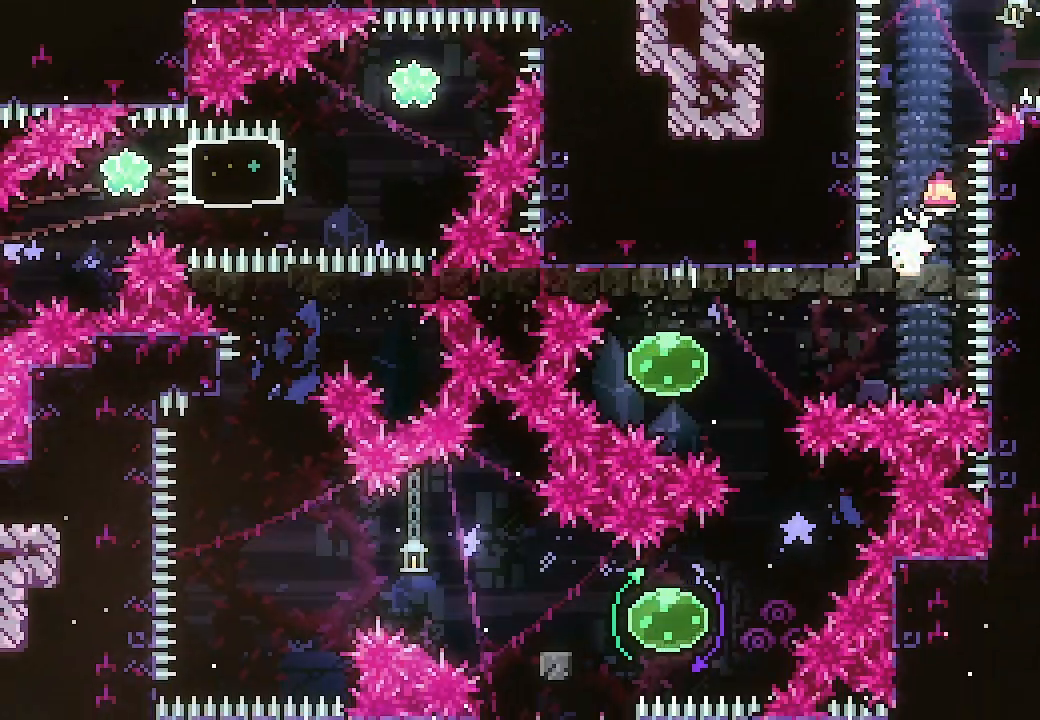
{"buttons": ["X", "DPAD_DOWN", "DPAD_RIGHT"], "events": [[67, "DPAD_LEFT", "down"], [133, "X", "down"], [300, "X", "up"], [367, "DPAD_DOWN", "down"], [367, "DPAD_LEFT", "up"], [433, "DPAD_RIGHT", "down"], [433, "X", "down"]]}
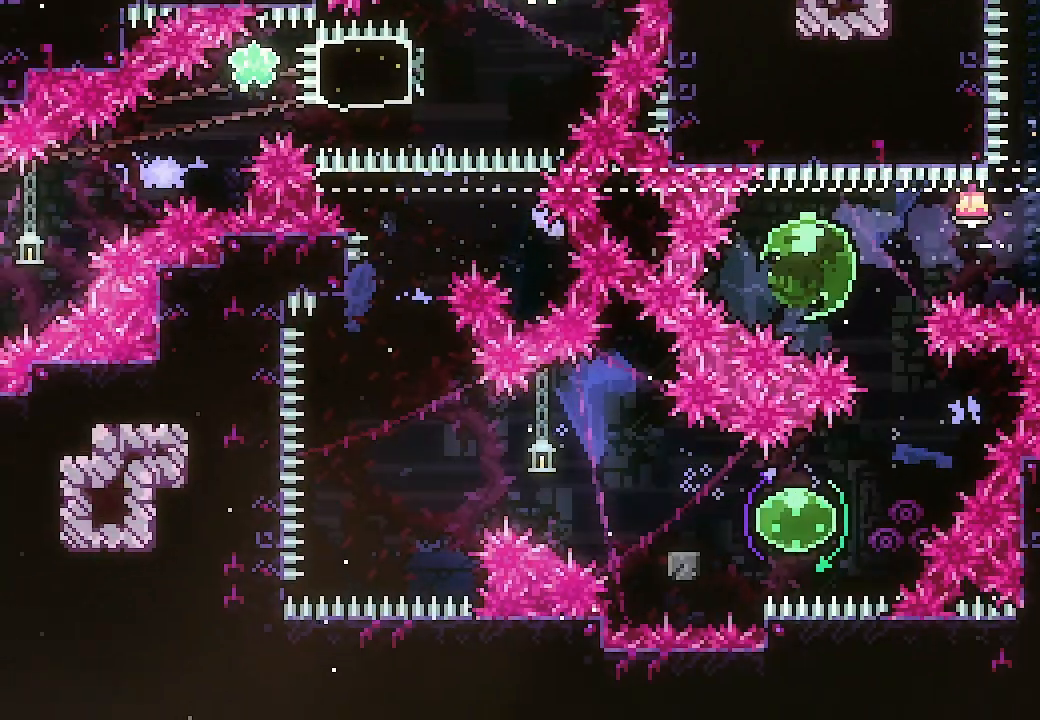
{"buttons": ["X", "R2", "DPAD_RIGHT"], "events": [[100, "DPAD_RIGHT", "up"], [100, "X", "up"], [133, "DPAD_LEFT", "down"], [200, "X", "down"], [367, "DPAD_DOWN", "up"], [367, "X", "up"], [400, "DPAD_LEFT", "up"], [433, "DPAD_RIGHT", "down"], [467, "R2", "down"], [467, "X", "down"]]}
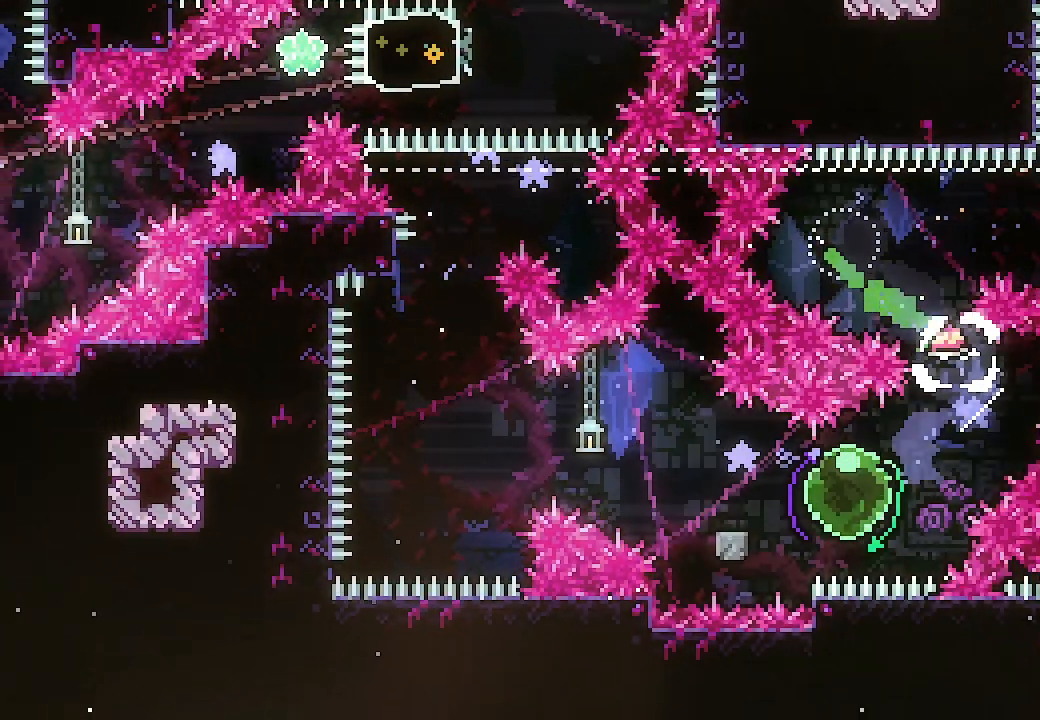
{"buttons": ["A", "X", "DPAD_UP"], "events": [[33, "R2", "up"], [67, "X", "up"], [100, "DPAD_LEFT", "down"], [100, "DPAD_RIGHT", "up"], [133, "A", "down"], [433, "DPAD_UP", "down"], [467, "DPAD_LEFT", "up"], [500, "X", "down"]]}
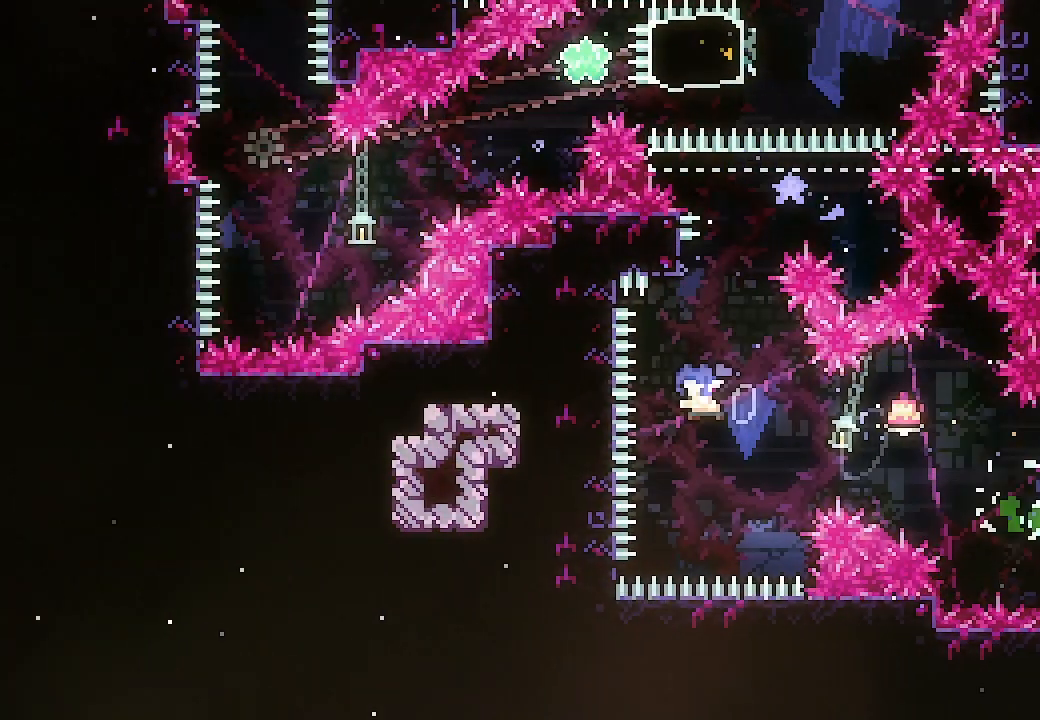
{"buttons": ["A", "DPAD_LEFT"], "events": [[33, "A", "up"], [100, "DPAD_UP", "up"], [100, "X", "up"], [200, "A", "down"], [433, "DPAD_LEFT", "down"]]}
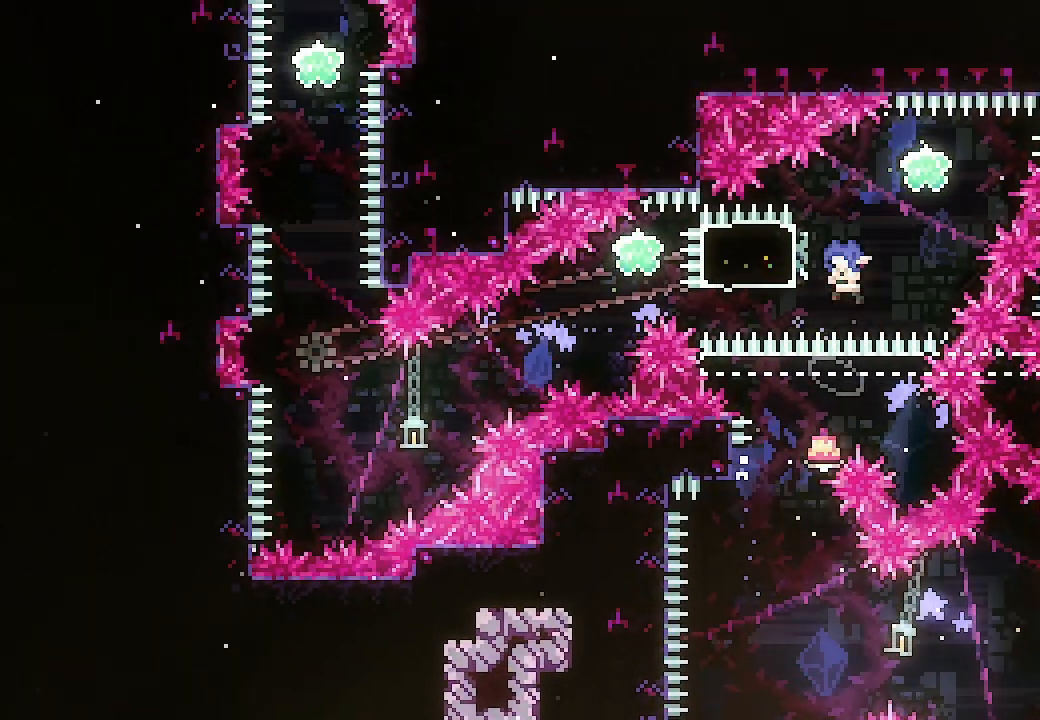
{"buttons": ["A"], "events": [[133, "A", "up"], [167, "DPAD_LEFT", "up"], [200, "A", "down"], [200, "DPAD_RIGHT", "down"], [400, "DPAD_RIGHT", "up"]]}
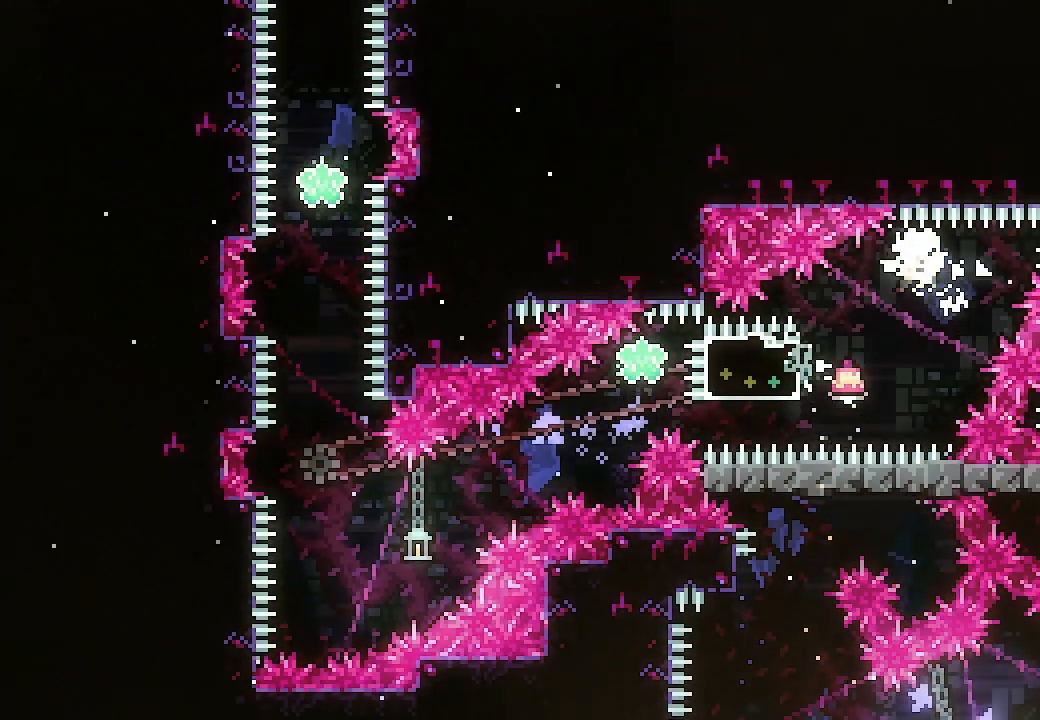
{"buttons": ["X", "DPAD_LEFT"], "events": [[233, "A", "up"], [267, "DPAD_LEFT", "down"], [367, "X", "down"]]}
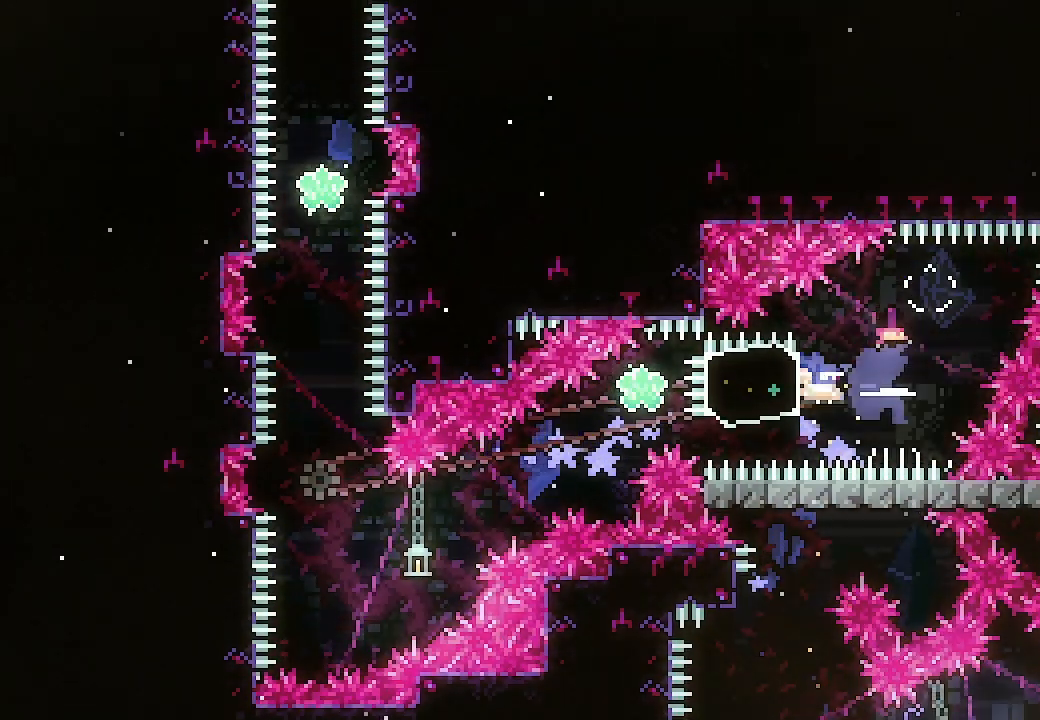
{"buttons": ["DPAD_LEFT"], "events": [[33, "X", "up"], [167, "DPAD_DOWN", "down"], [233, "X", "down"], [333, "DPAD_DOWN", "up"], [400, "X", "up"]]}
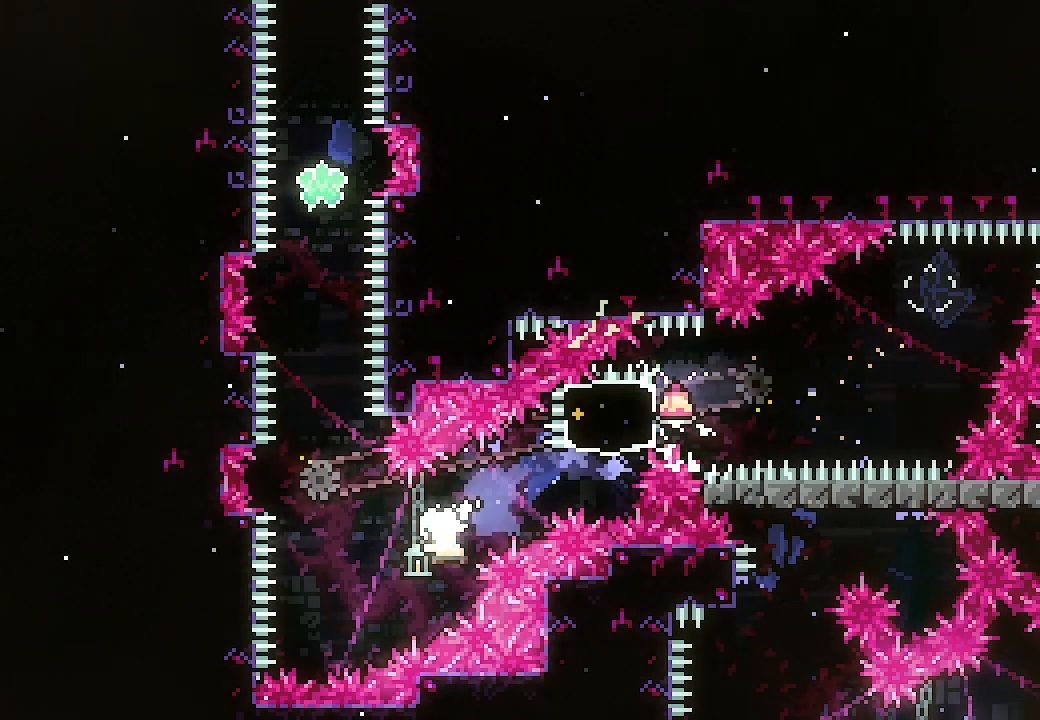
{"buttons": ["DPAD_UP"], "events": [[133, "DPAD_LEFT", "up"], [133, "DPAD_UP", "down"], [167, "X", "down"], [367, "X", "up"]]}
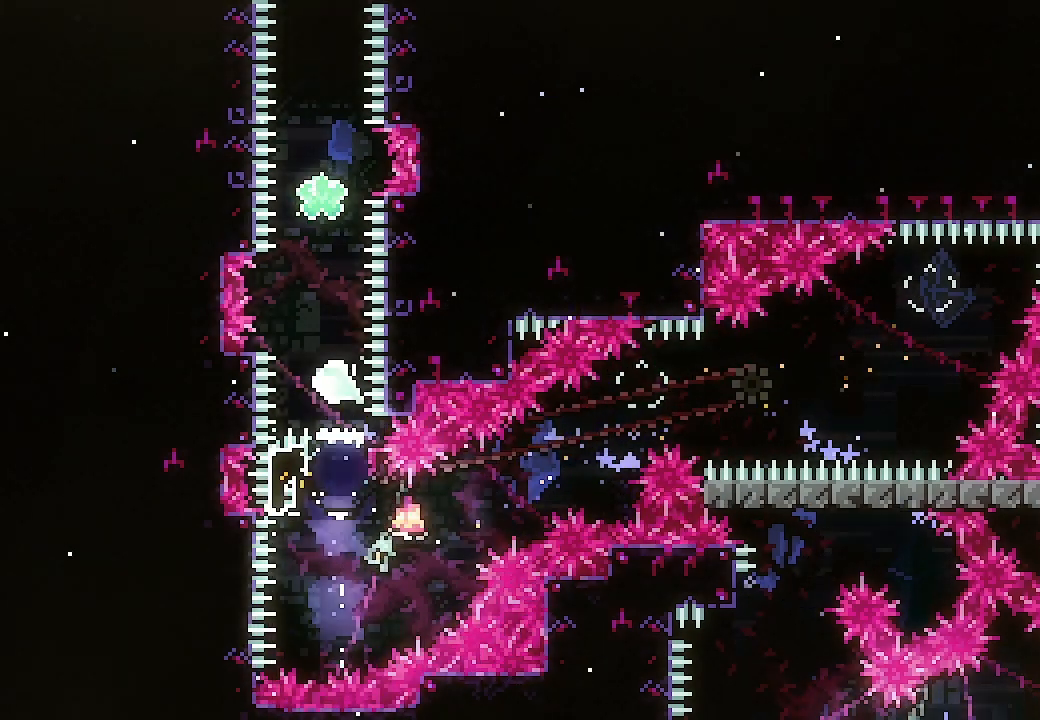
{"buttons": ["X", "DPAD_UP"], "events": [[200, "X", "down"], [367, "X", "up"], [500, "X", "down"]]}
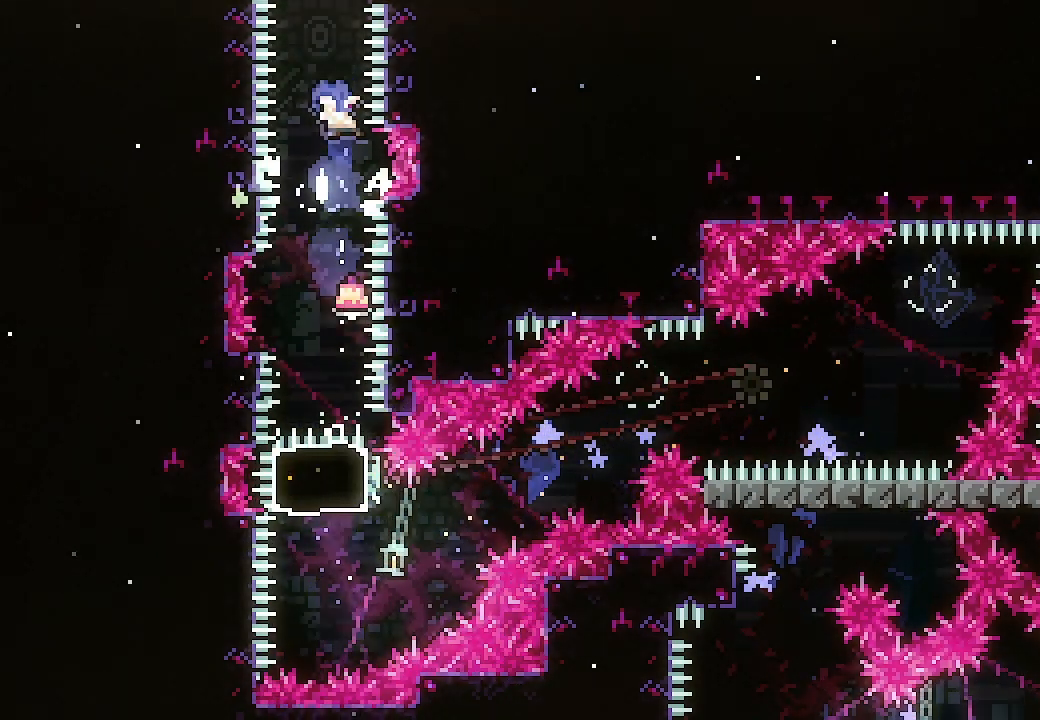
{"buttons": [], "events": [[167, "X", "up"], [200, "DPAD_UP", "up"]]}
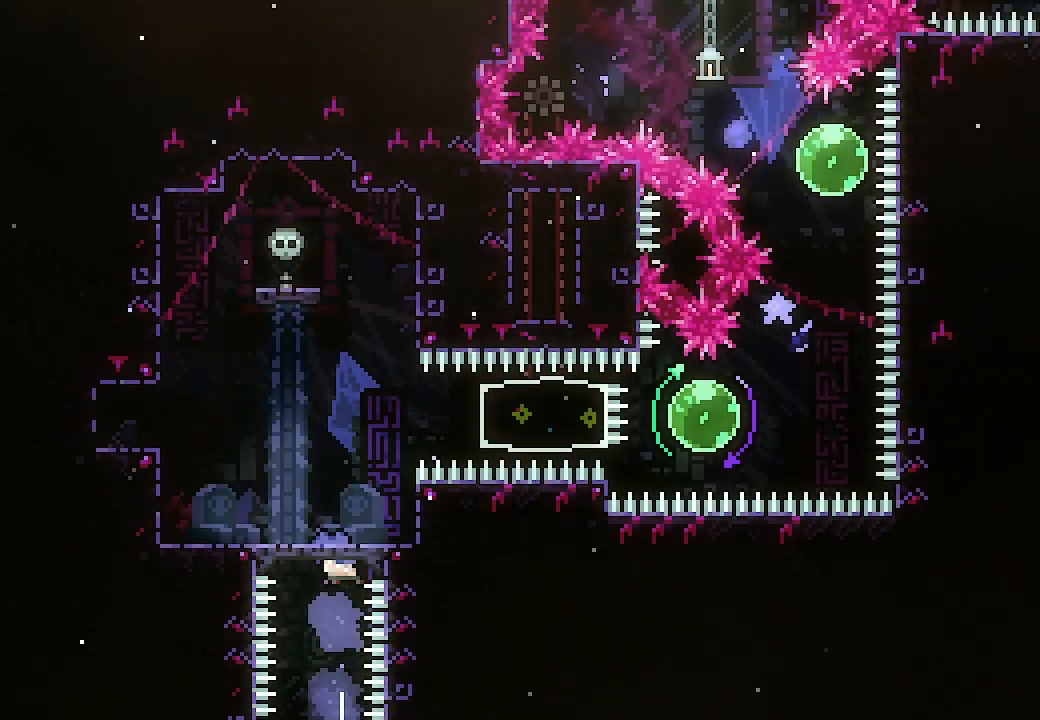
{"buttons": ["L2", "DPAD_LEFT"], "events": [[200, "DPAD_LEFT", "down"], [267, "L2", "down"]]}
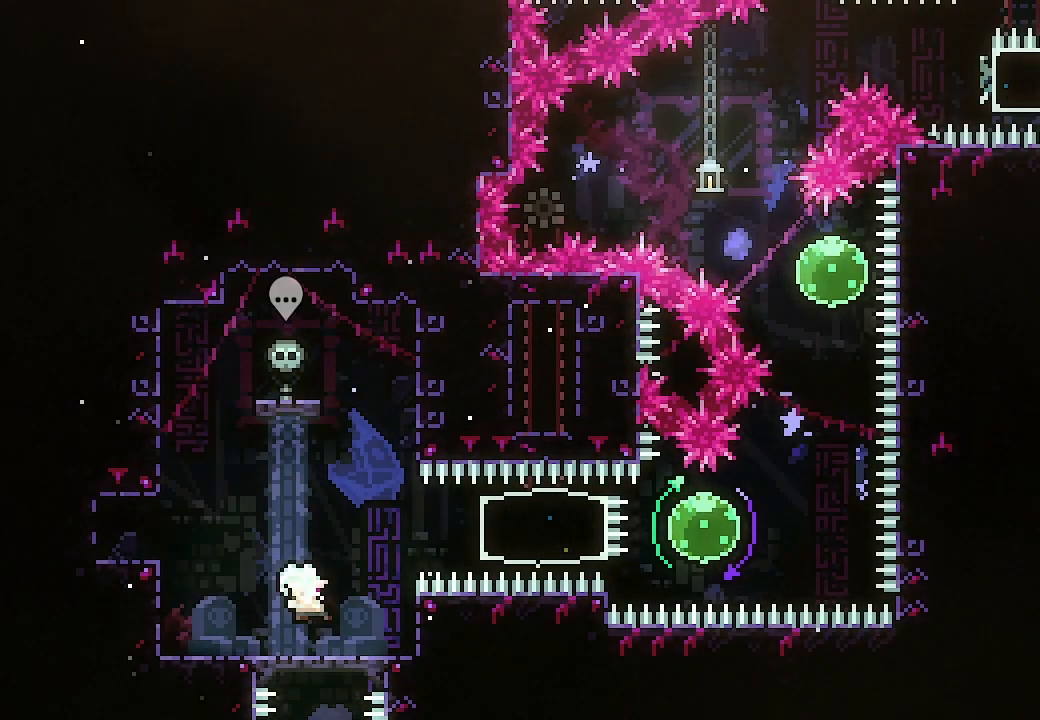
{"buttons": ["A", "L2", "DPAD_LEFT"], "events": [[400, "A", "down"]]}
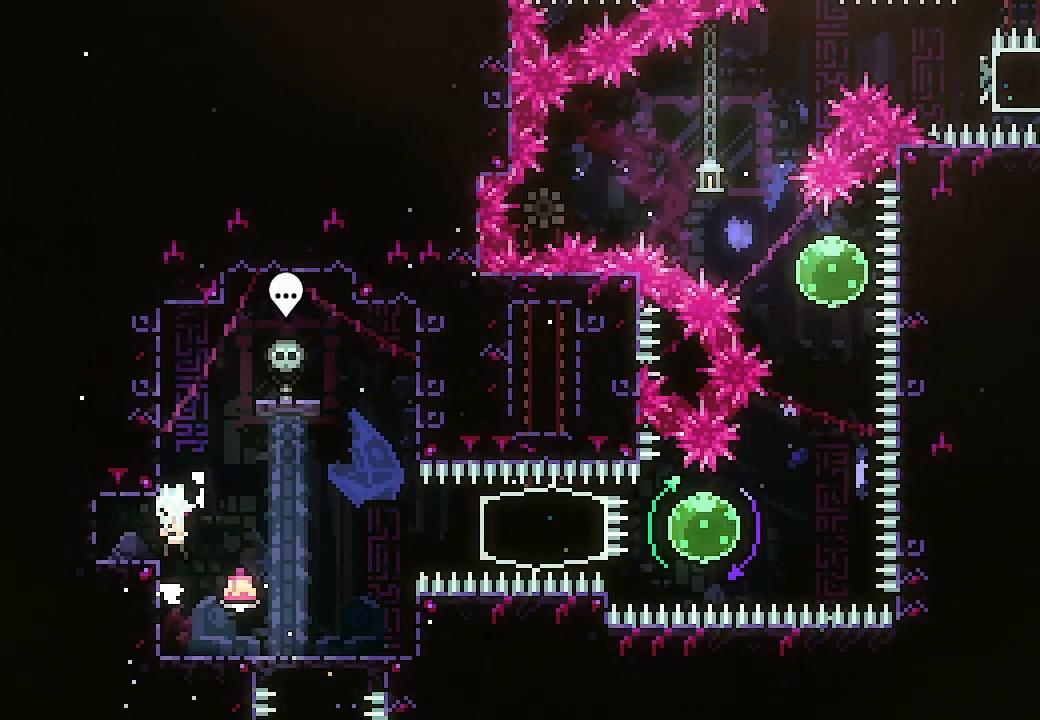
{"buttons": ["L2", "DPAD_LEFT"], "events": [[33, "A", "up"]]}
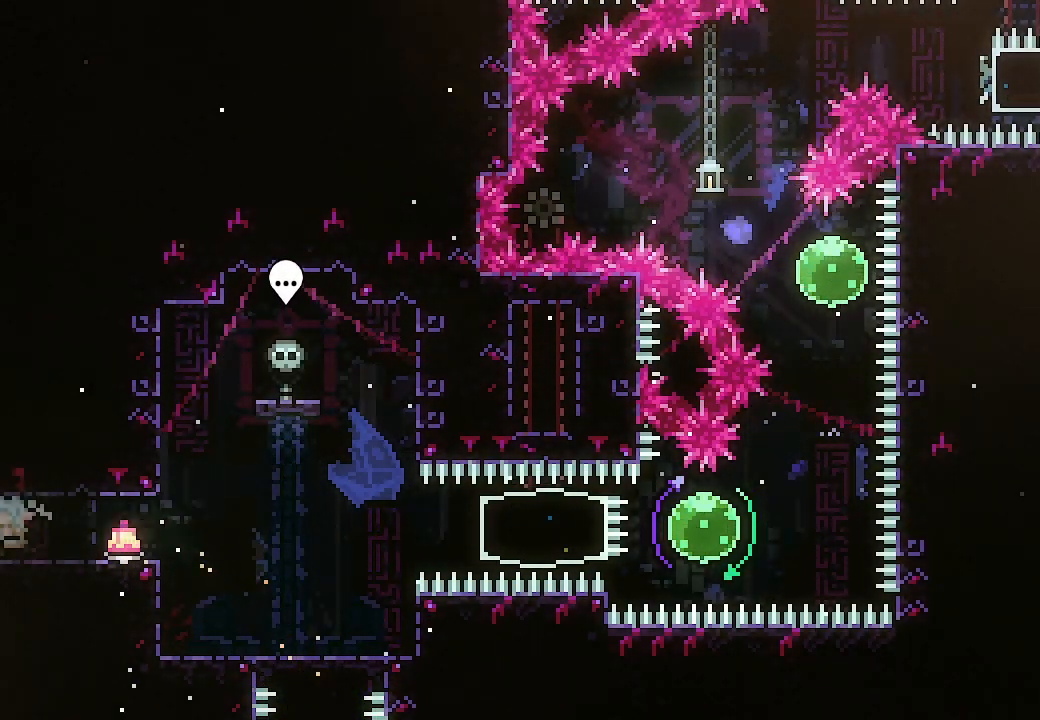
{"buttons": [], "events": [[100, "L2", "up"], [167, "DPAD_LEFT", "up"]]}
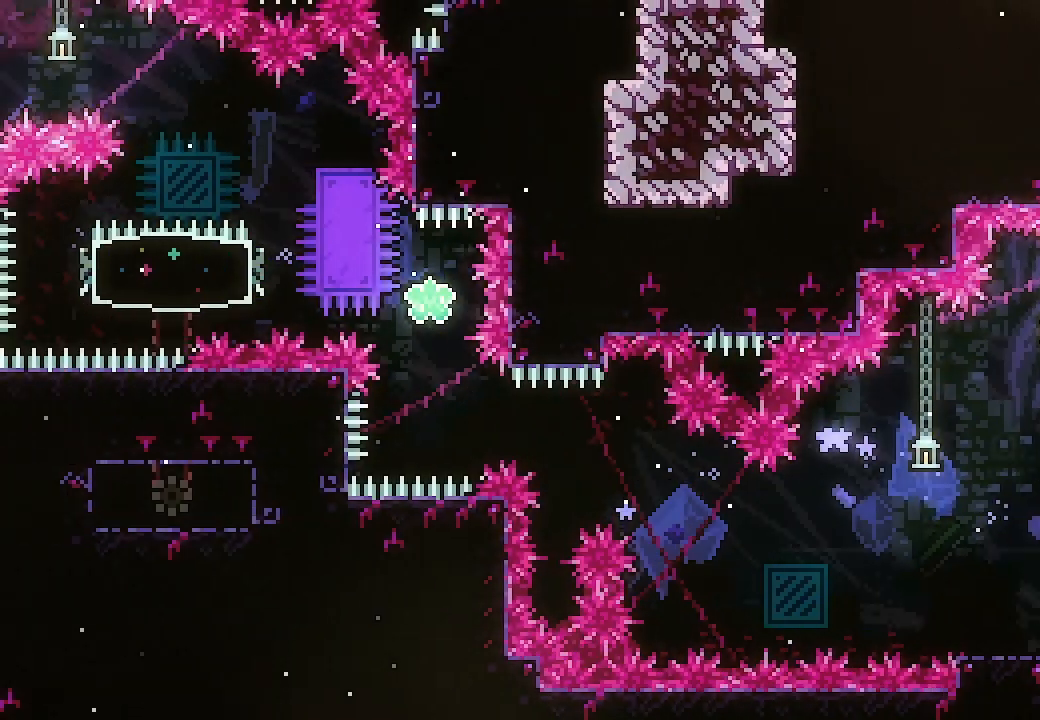
{"buttons": ["X", "DPAD_DOWN"], "events": [[167, "DPAD_DOWN", "down"], [233, "X", "down"], [400, "X", "up"], [500, "X", "down"]]}
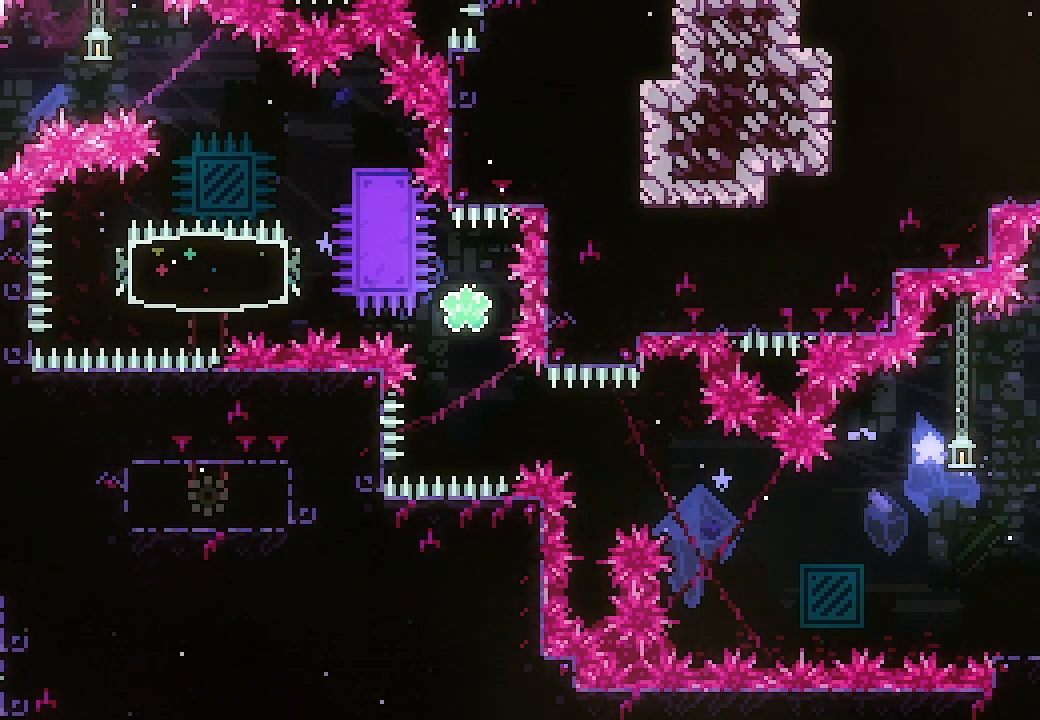
{"buttons": ["X", "DPAD_DOWN"], "events": [[133, "X", "up"], [233, "X", "down"], [367, "X", "up"], [467, "X", "down"]]}
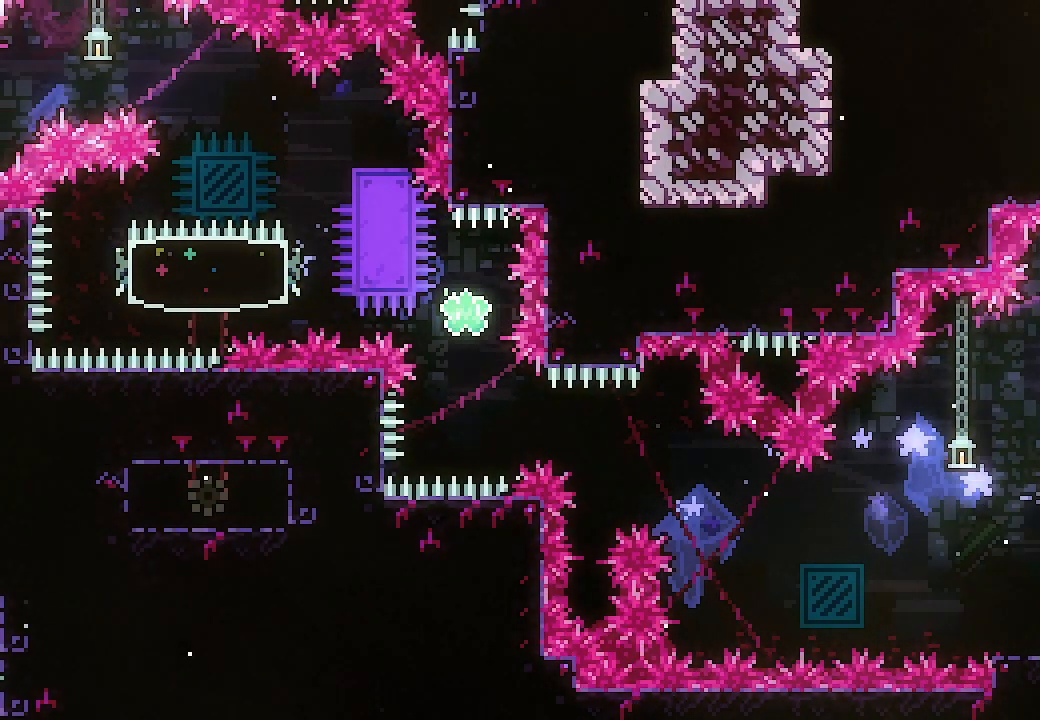
{"buttons": ["A", "X", "DPAD_LEFT"], "events": [[100, "X", "up"], [200, "DPAD_LEFT", "down"], [233, "L2", "down"], [300, "A", "down"], [300, "X", "down"], [433, "DPAD_DOWN", "up"], [433, "L2", "up"]]}
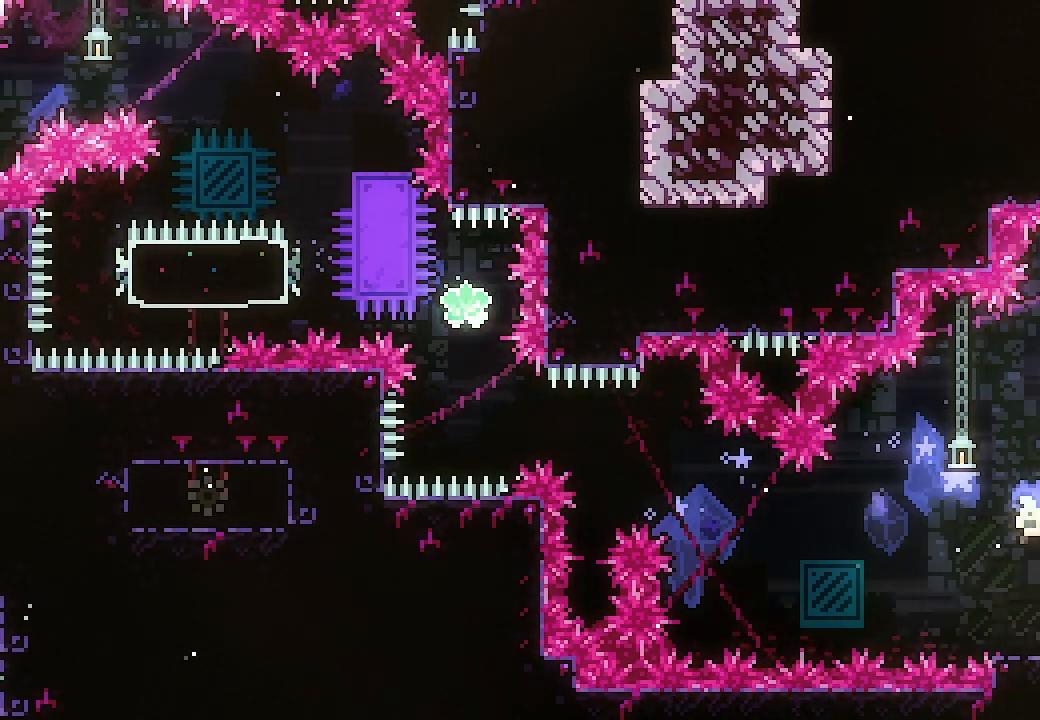
{"buttons": ["A", "X", "R2", "DPAD_LEFT"], "events": [[267, "R2", "down"]]}
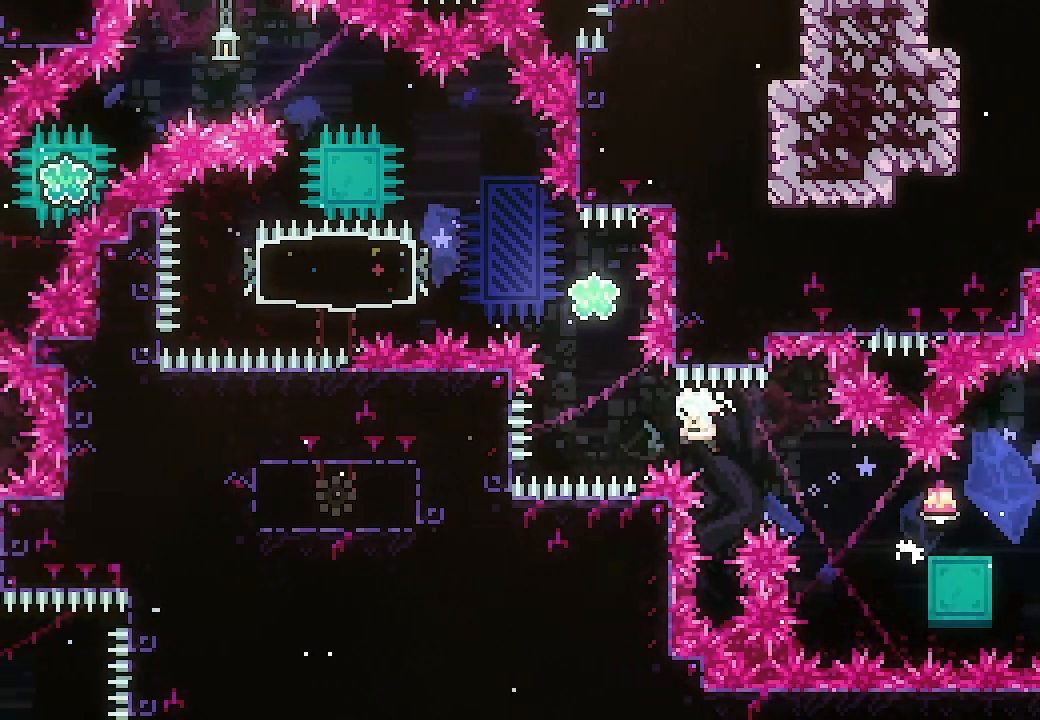
{"buttons": ["X", "DPAD_LEFT"], "events": [[133, "A", "up"], [133, "DPAD_LEFT", "up"], [133, "DPAD_UP", "down"], [133, "R2", "up"], [133, "X", "up"], [200, "X", "down"], [333, "X", "up"], [367, "DPAD_UP", "up"], [433, "DPAD_LEFT", "down"], [500, "X", "down"]]}
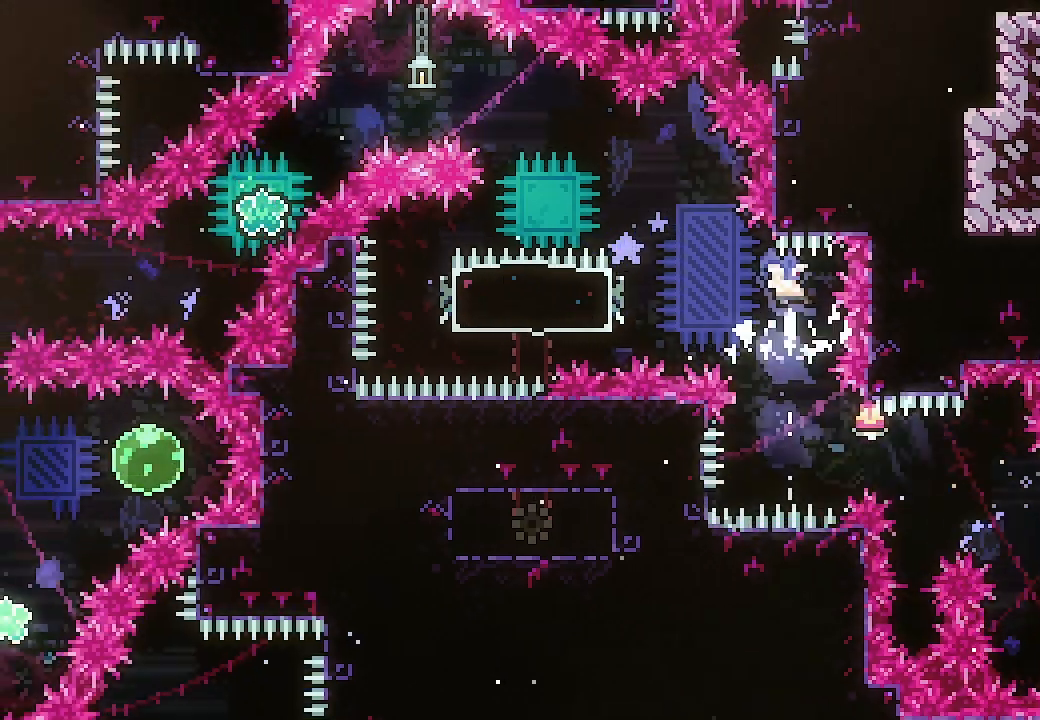
{"buttons": ["X", "DPAD_UP", "DPAD_RIGHT"], "events": [[133, "X", "up"], [400, "DPAD_LEFT", "up"], [400, "DPAD_UP", "down"], [433, "DPAD_RIGHT", "down"], [467, "X", "down"]]}
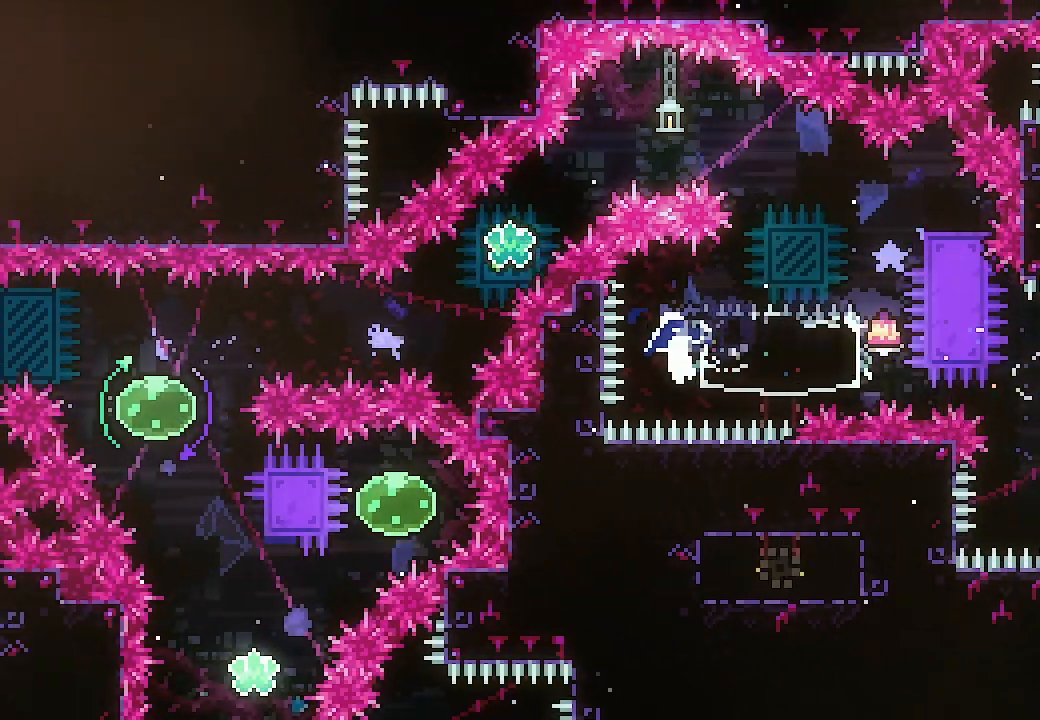
{"buttons": ["DPAD_LEFT"], "events": [[133, "X", "up"], [167, "DPAD_UP", "up"], [333, "X", "down"], [467, "DPAD_RIGHT", "up"], [467, "X", "up"], [500, "DPAD_LEFT", "down"]]}
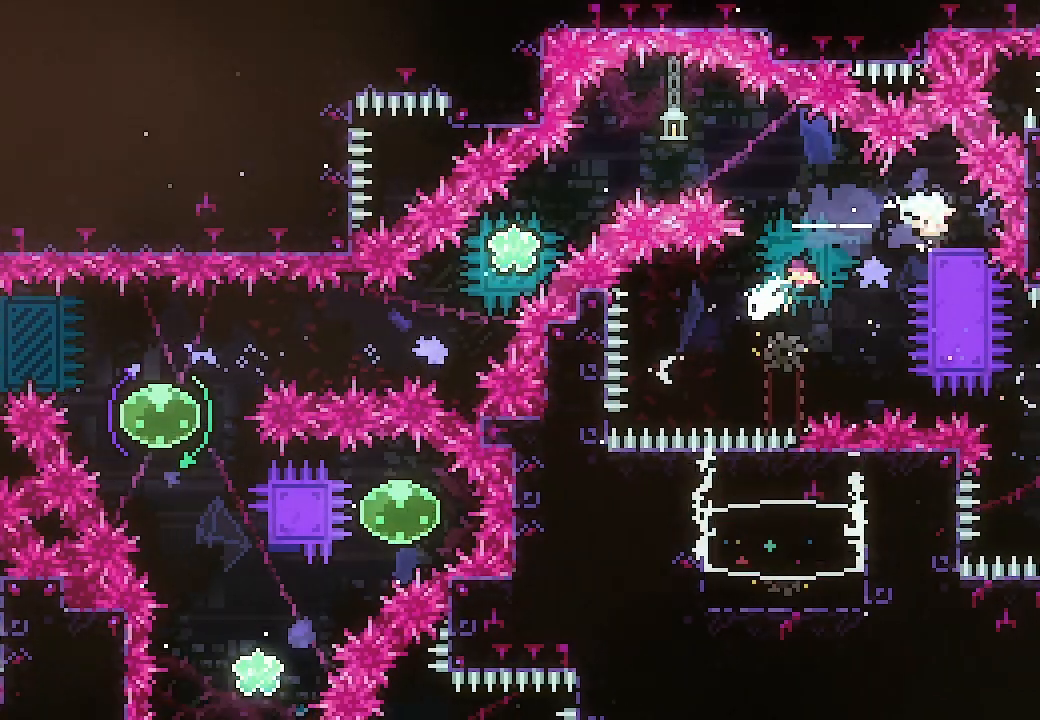
{"buttons": ["DPAD_LEFT"], "events": [[33, "A", "down"], [300, "DPAD_DOWN", "down"], [300, "X", "down"], [333, "A", "up"], [433, "DPAD_DOWN", "up"], [467, "X", "up"]]}
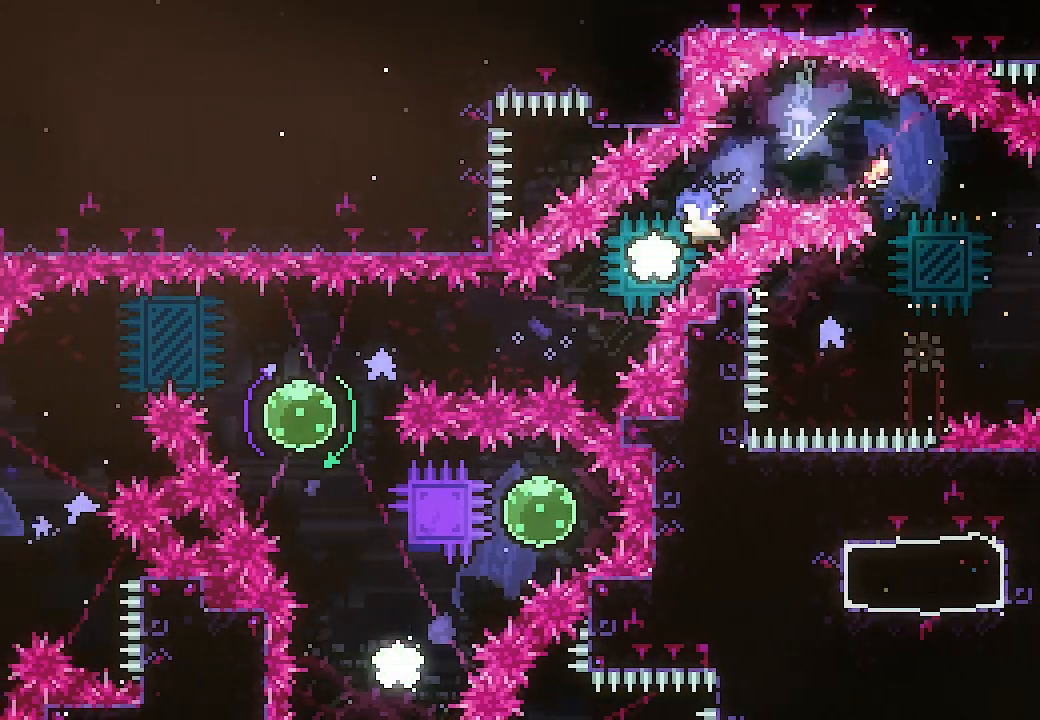
{"buttons": ["DPAD_LEFT"], "events": [[267, "X", "down"], [433, "X", "up"]]}
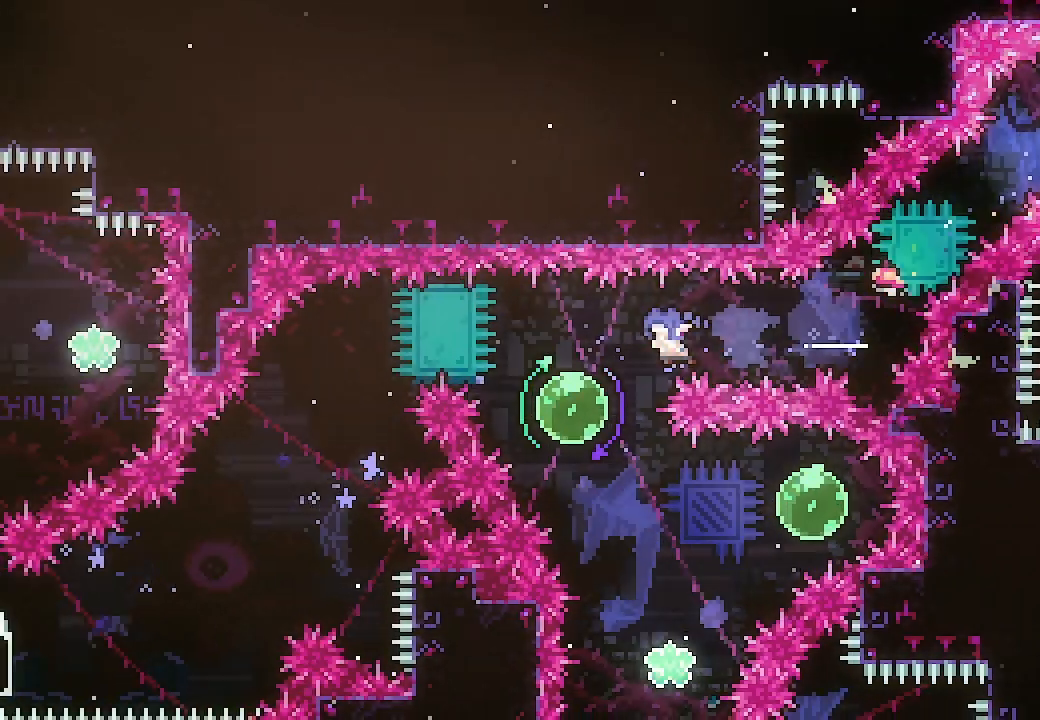
{"buttons": ["X", "DPAD_RIGHT"], "events": [[167, "DPAD_LEFT", "up"], [200, "DPAD_LEFT", "down"], [200, "DPAD_UP", "down"], [233, "X", "down"], [267, "L2", "down"], [400, "DPAD_LEFT", "up"], [400, "X", "up"], [433, "DPAD_RIGHT", "down"], [433, "DPAD_UP", "up"], [467, "X", "down"], [500, "L2", "up"]]}
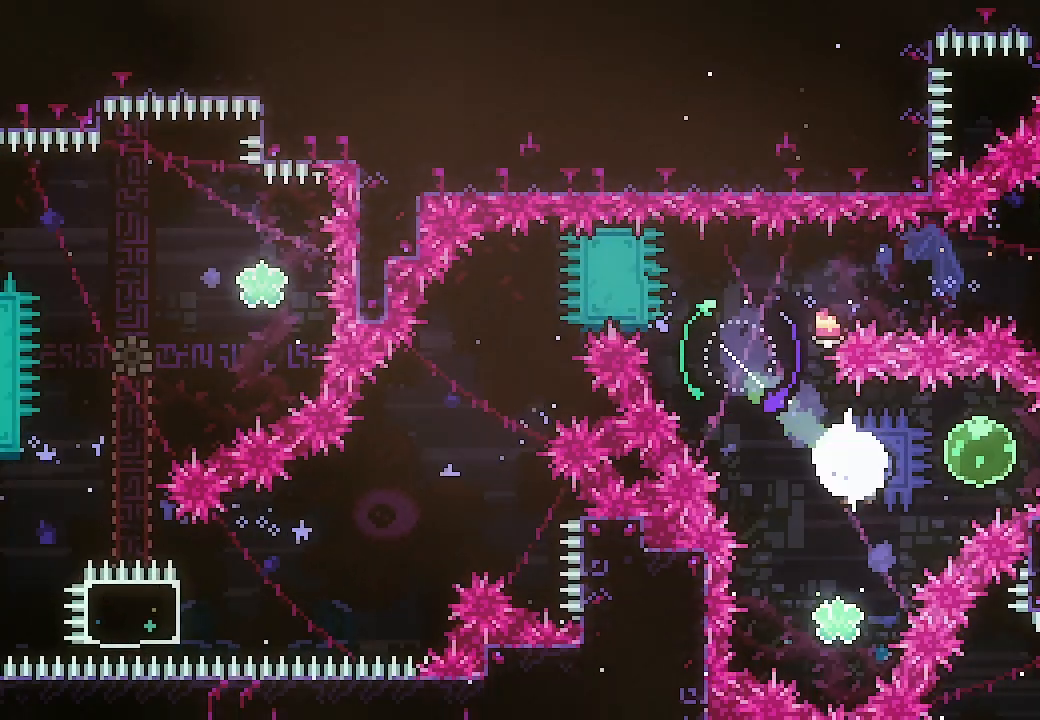
{"buttons": ["X", "DPAD_UP"]}